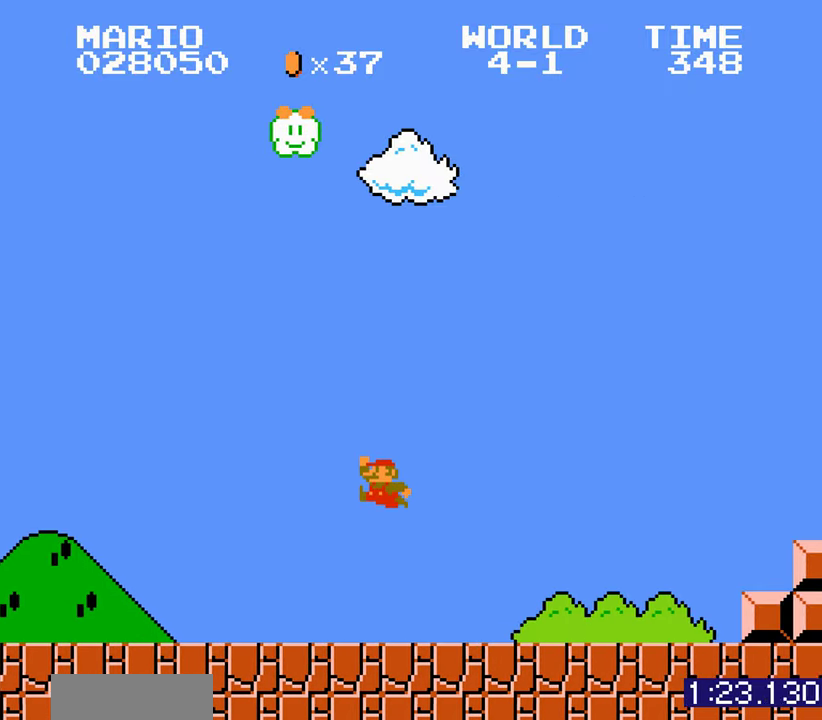
Gameplay with a controller (Nintendo layout); each line is a JSON object with the inputs held at the frame after it. Not read: L3 R3.
{"buttons": ["A"]}
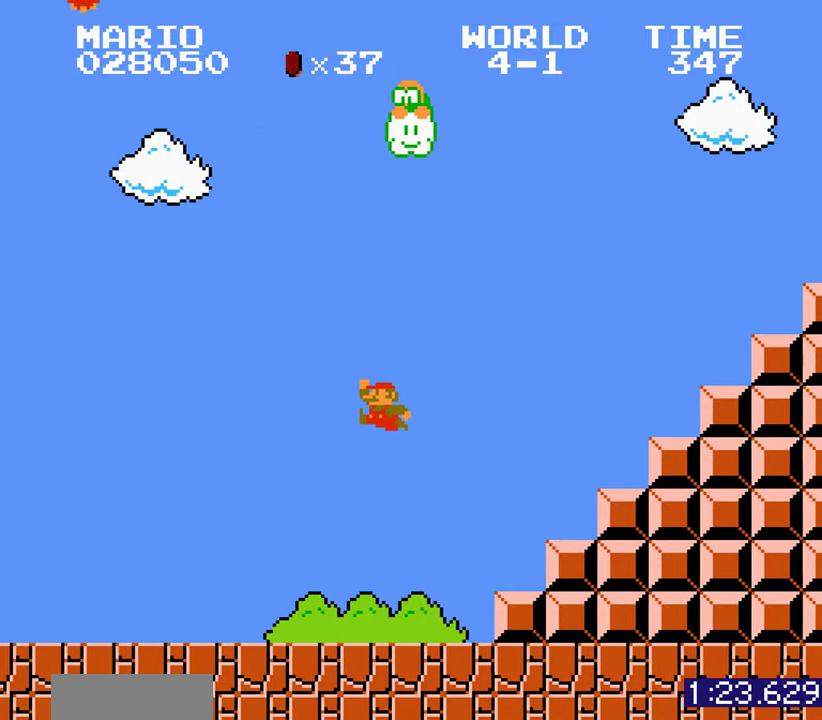
{"buttons": ["A"]}
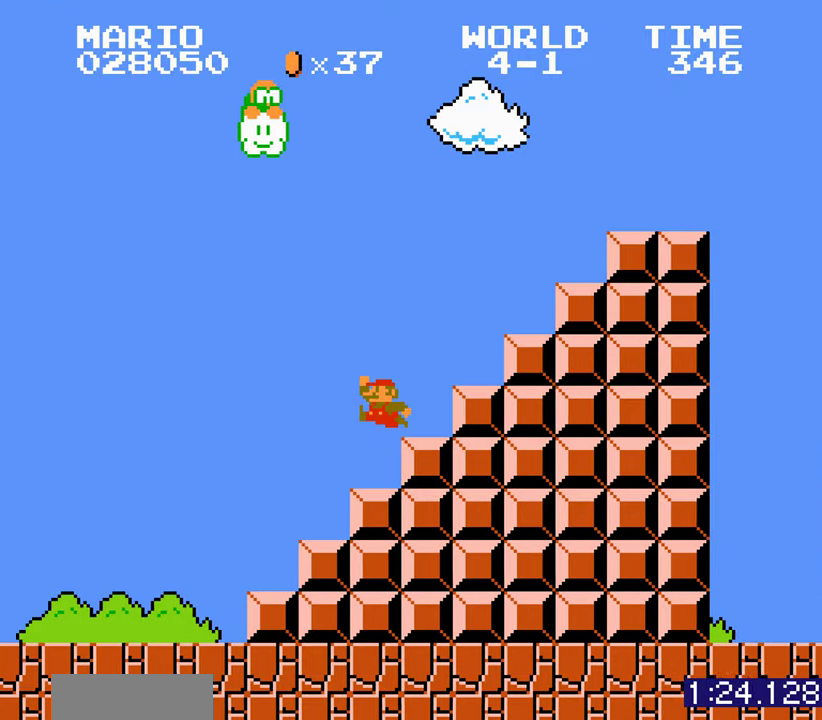
{"buttons": ["A"]}
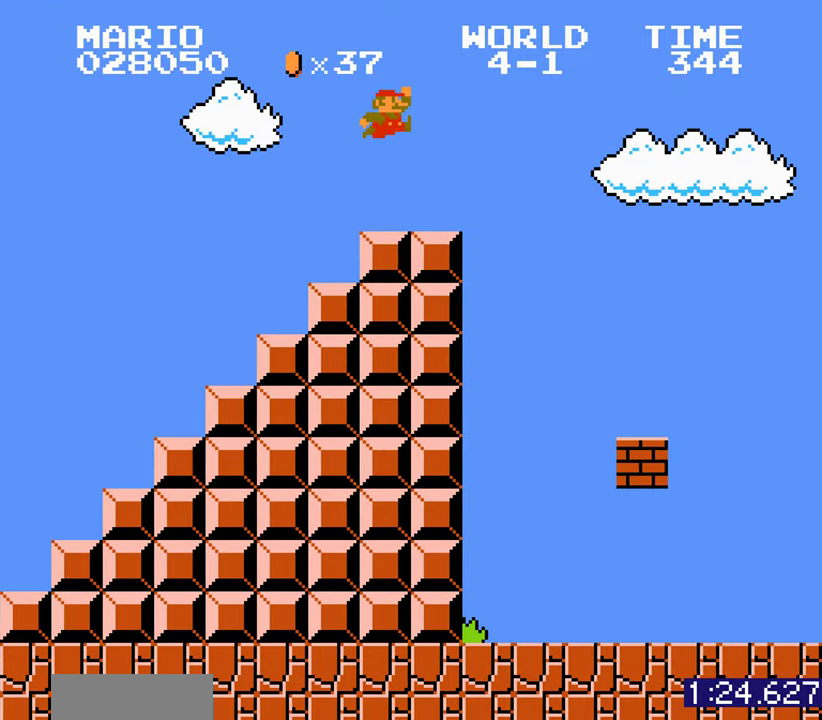
{"buttons": []}